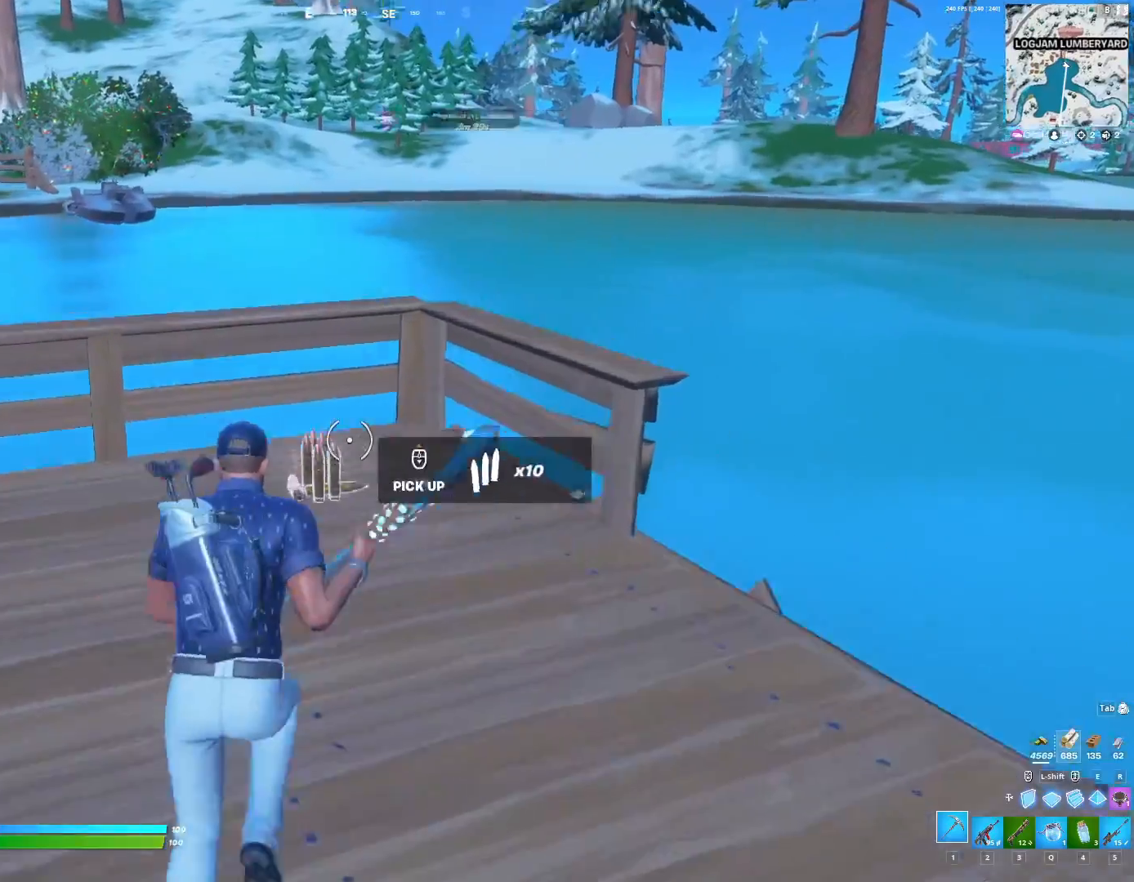
Gameplay with keyboard; each line is a JSON object with the keys held at the frame after it. "events" lists presses ("down") and releases ("up") of ".", "/", "0", "1", "2", "3", "4", "5", "6", "7", "8", "9", "a", "alt_l", "alt_r", "b", "backslash", "backspace", "c", "caps_lock", "comma", "ctrl_l", "ctrl_r", "d", "down", "e", "equals", "f", "g", "h", "i", "j", "k", "l", "lbracket", "left", "m", "minus", "n", "o", "p", "q", "quote", "r", "rbracket", "return", "right", "s", "semicolon", "shift_l", "shift_r", "super", "t", "tab", "tilde", "u", "up", "v", "w", "x", "y" and "z" between this image and that frame as [ms after this image, input, new state], when the widget could be followed in between. No other keys are recorded. Mouse input is not recorded.
{"keys": ["w"], "events": [[300, "a", "down"], [433, "a", "up"]]}
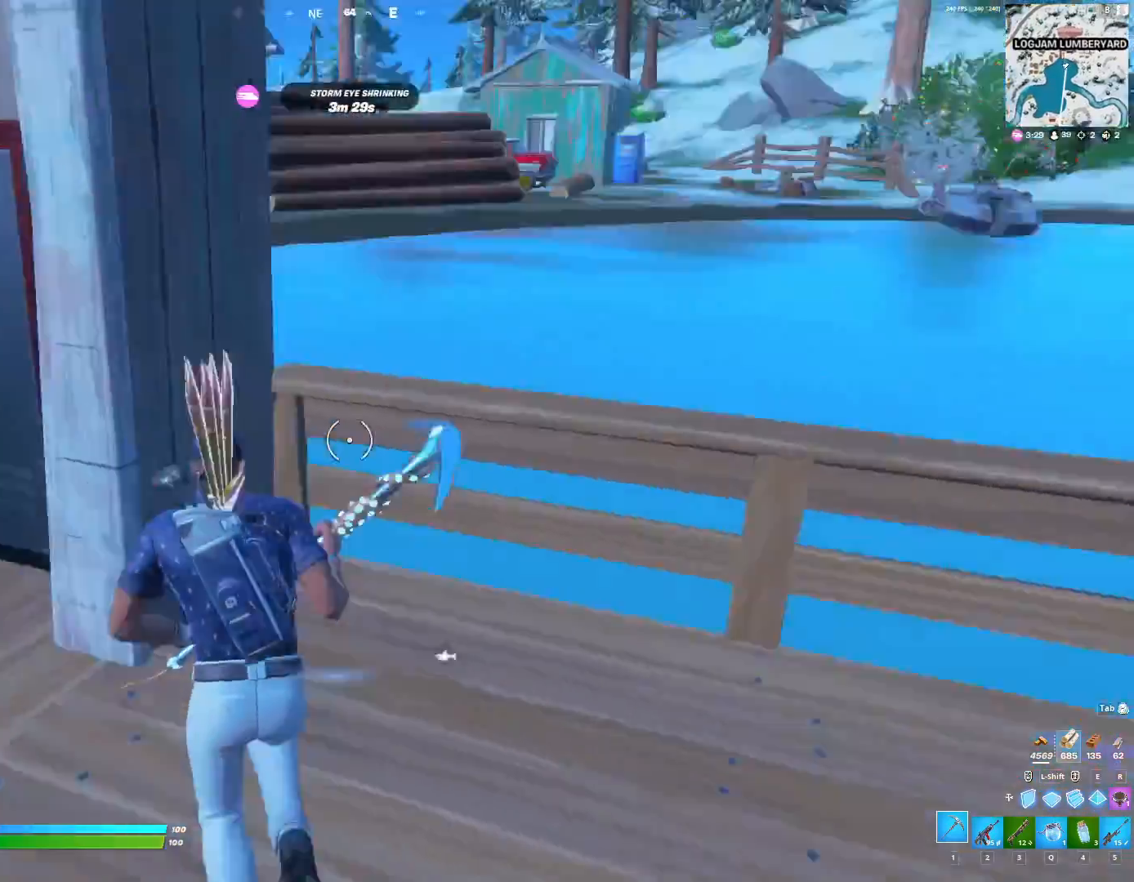
{"keys": ["a", "w"], "events": [[67, "d", "down"], [300, "d", "up"], [500, "a", "down"]]}
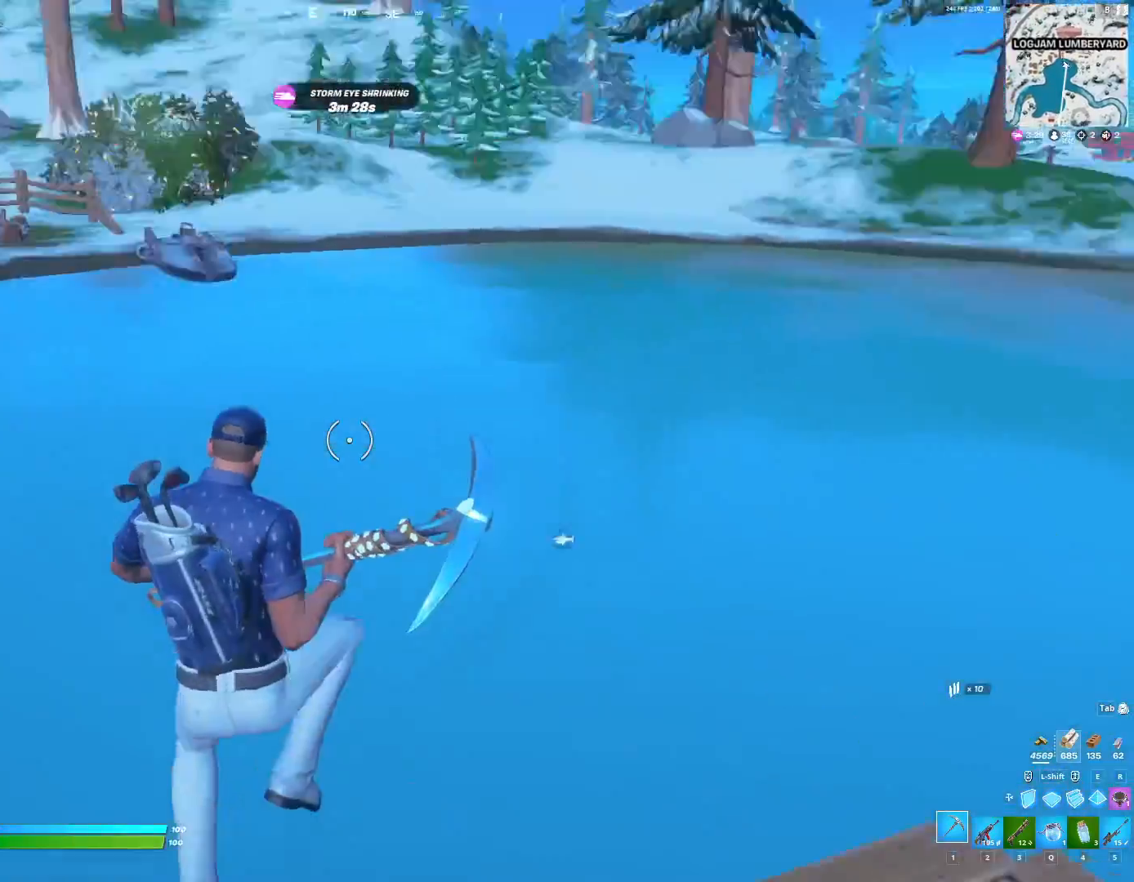
{"keys": ["w"], "events": [[433, "a", "up"]]}
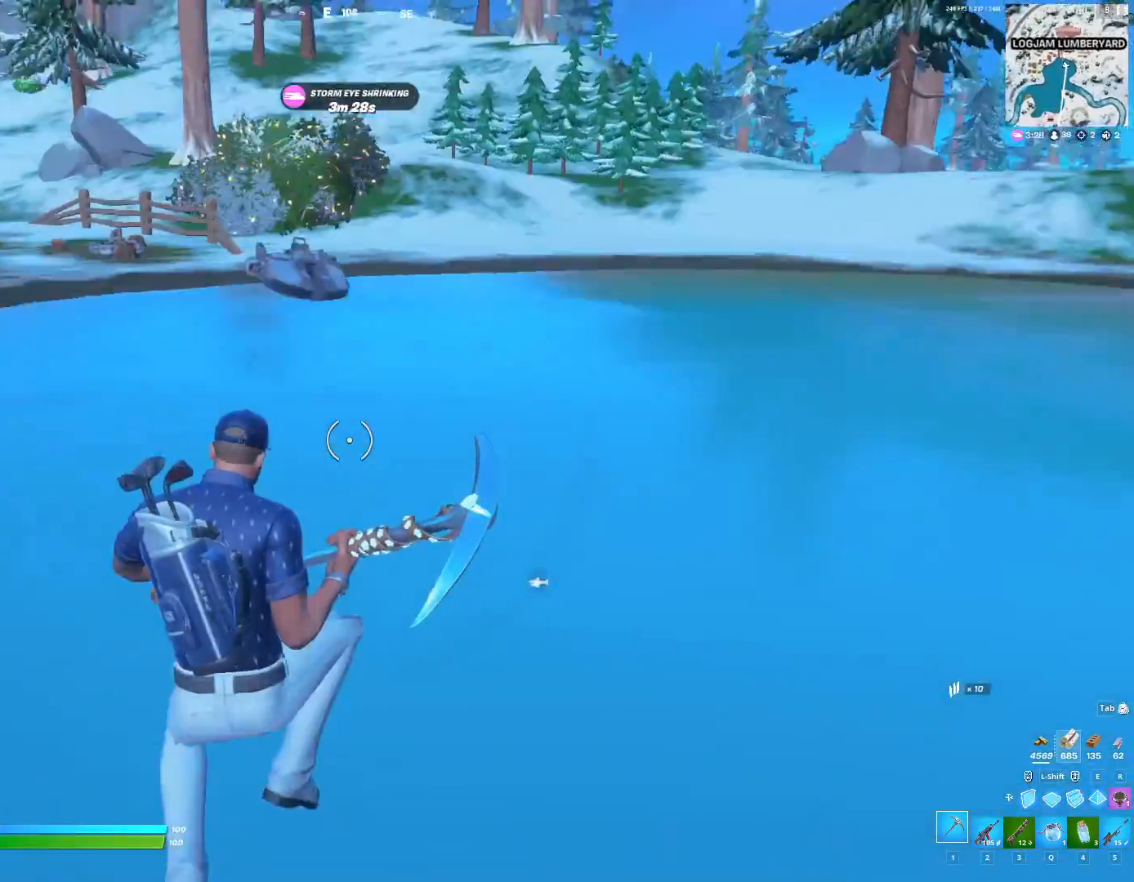
{"keys": ["w"], "events": []}
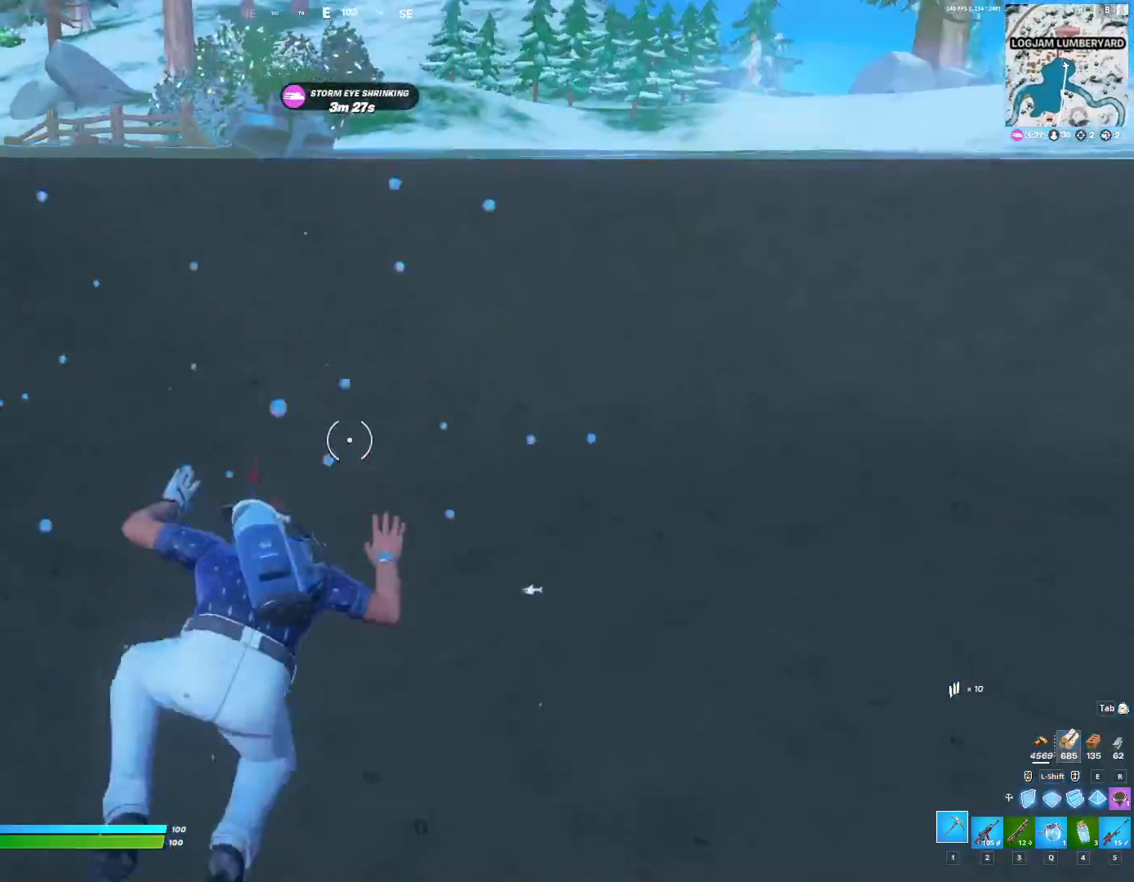
{"keys": ["a"], "events": [[133, "w", "up"], [233, "a", "down"]]}
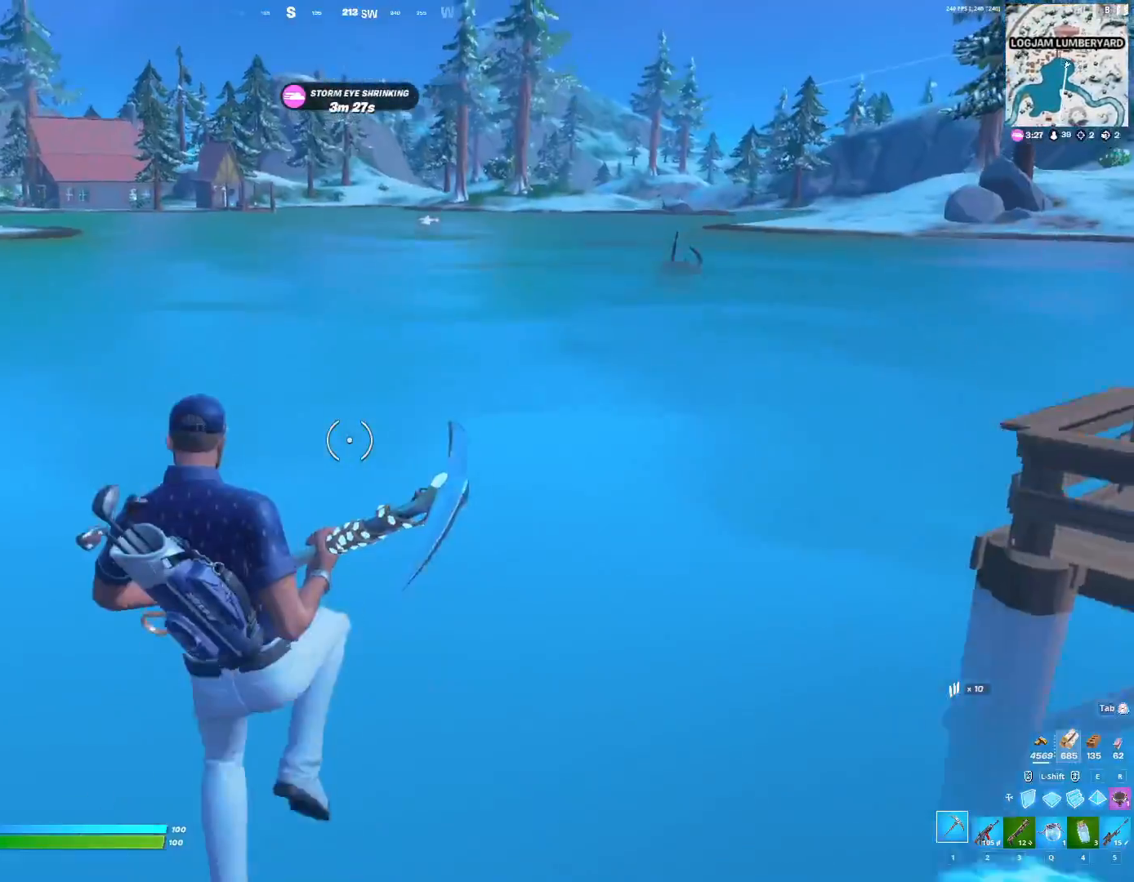
{"keys": ["w"], "events": [[167, "w", "down"], [300, "a", "up"]]}
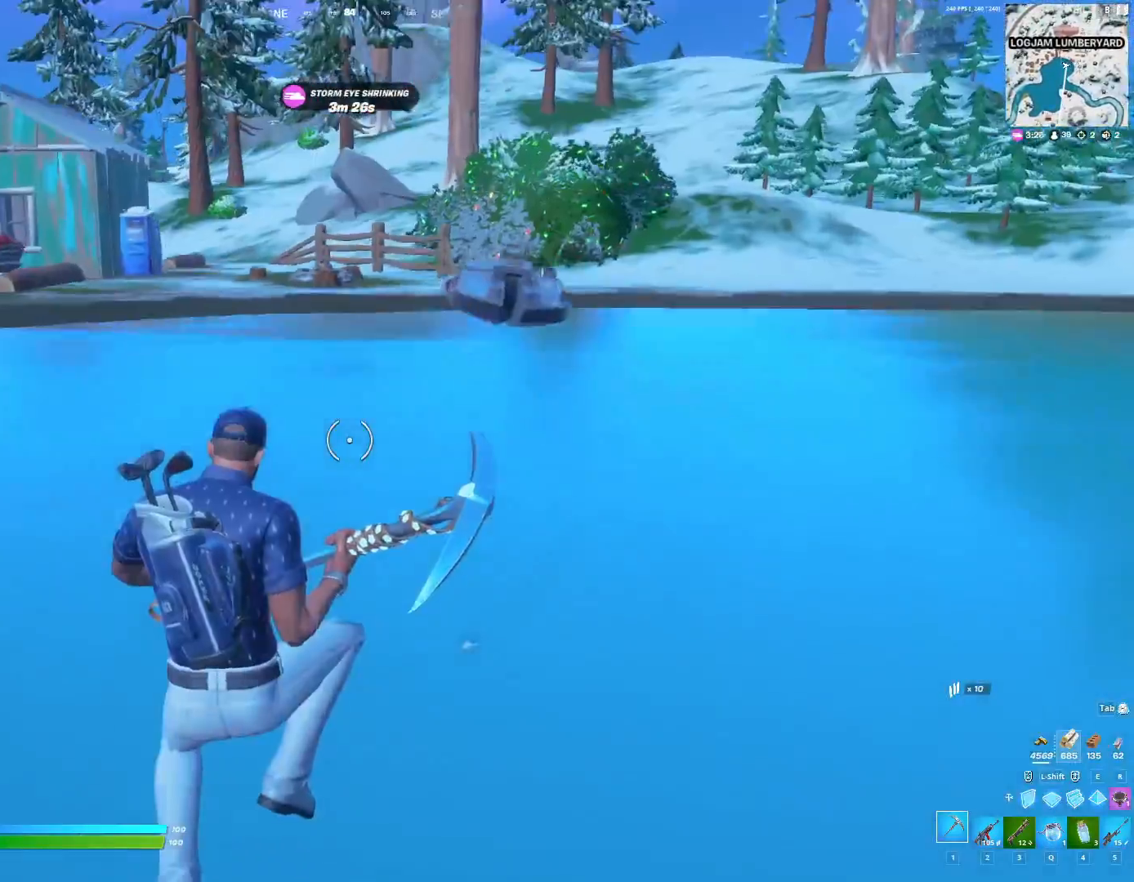
{"keys": ["w"], "events": []}
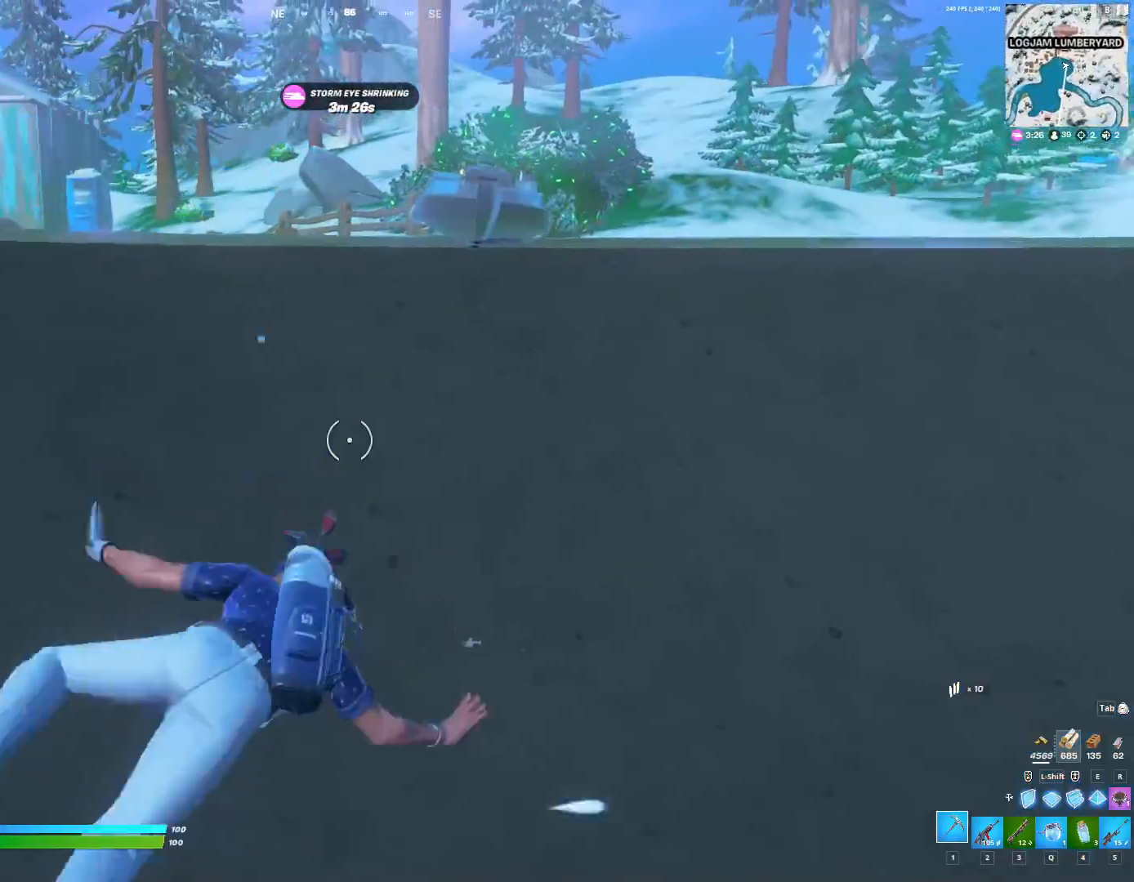
{"keys": ["w"], "events": []}
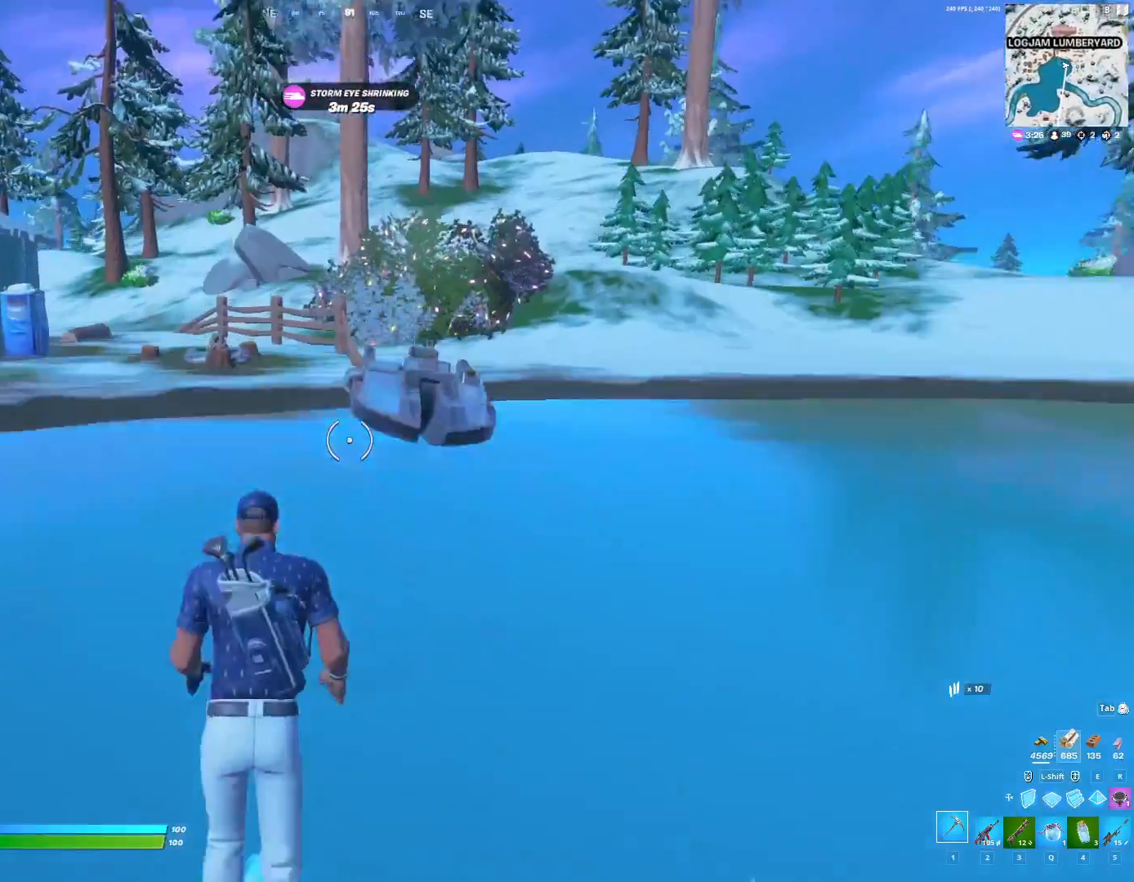
{"keys": ["w"], "events": [[167, "3", "down"], [267, "3", "up"]]}
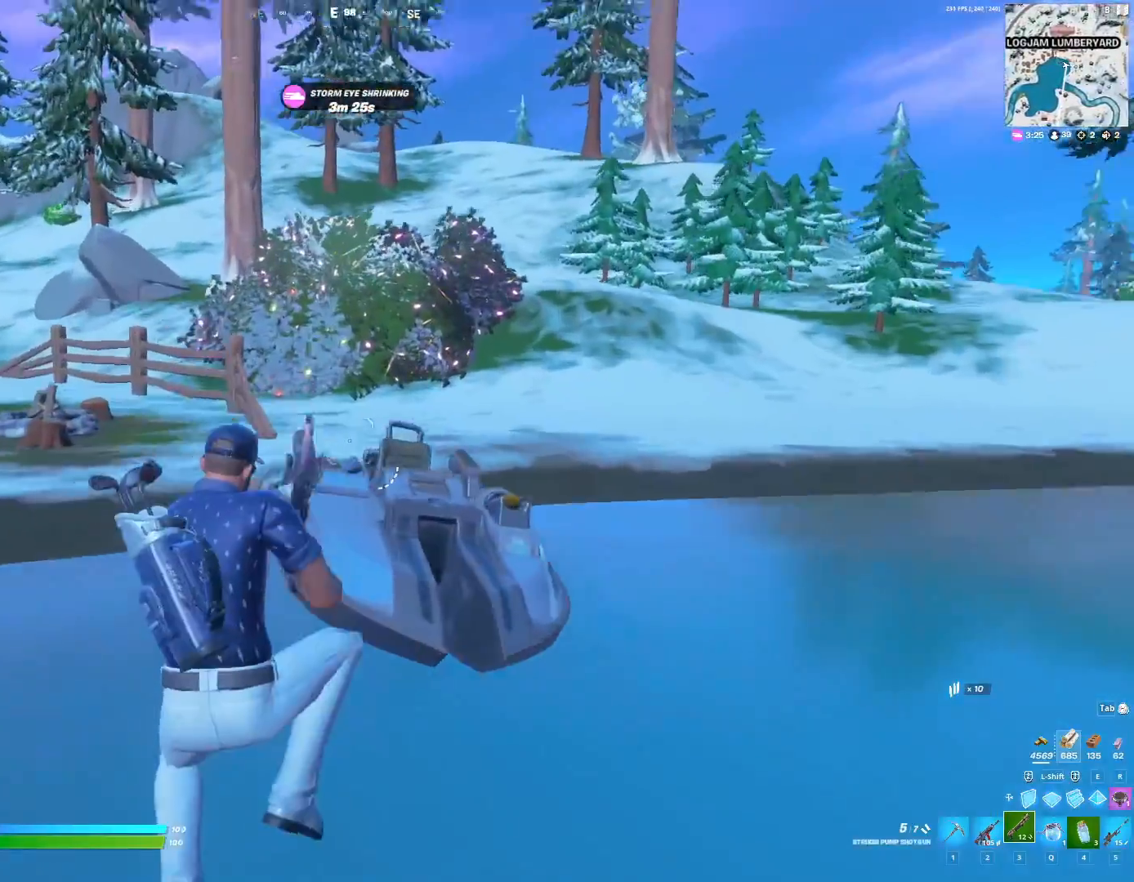
{"keys": ["w"], "events": []}
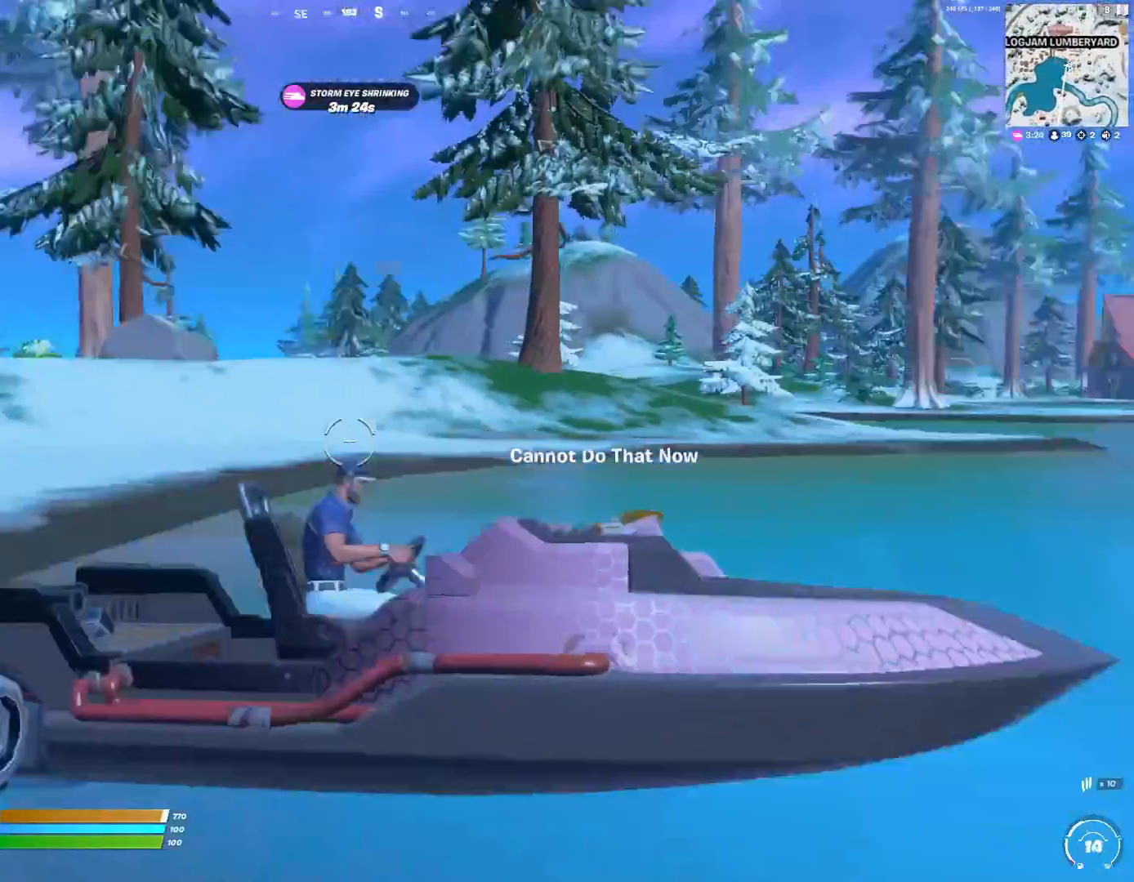
{"keys": ["w"], "events": []}
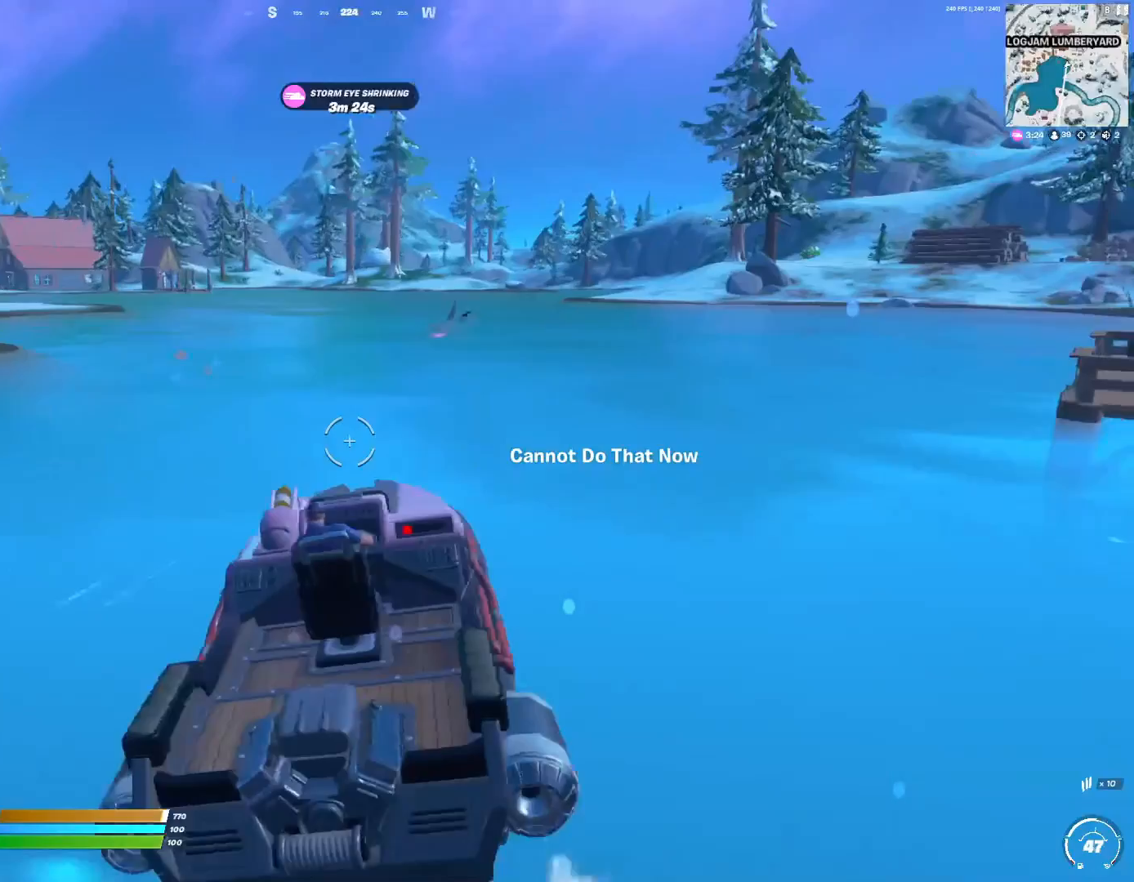
{"keys": ["d", "w"], "events": [[67, "d", "down"]]}
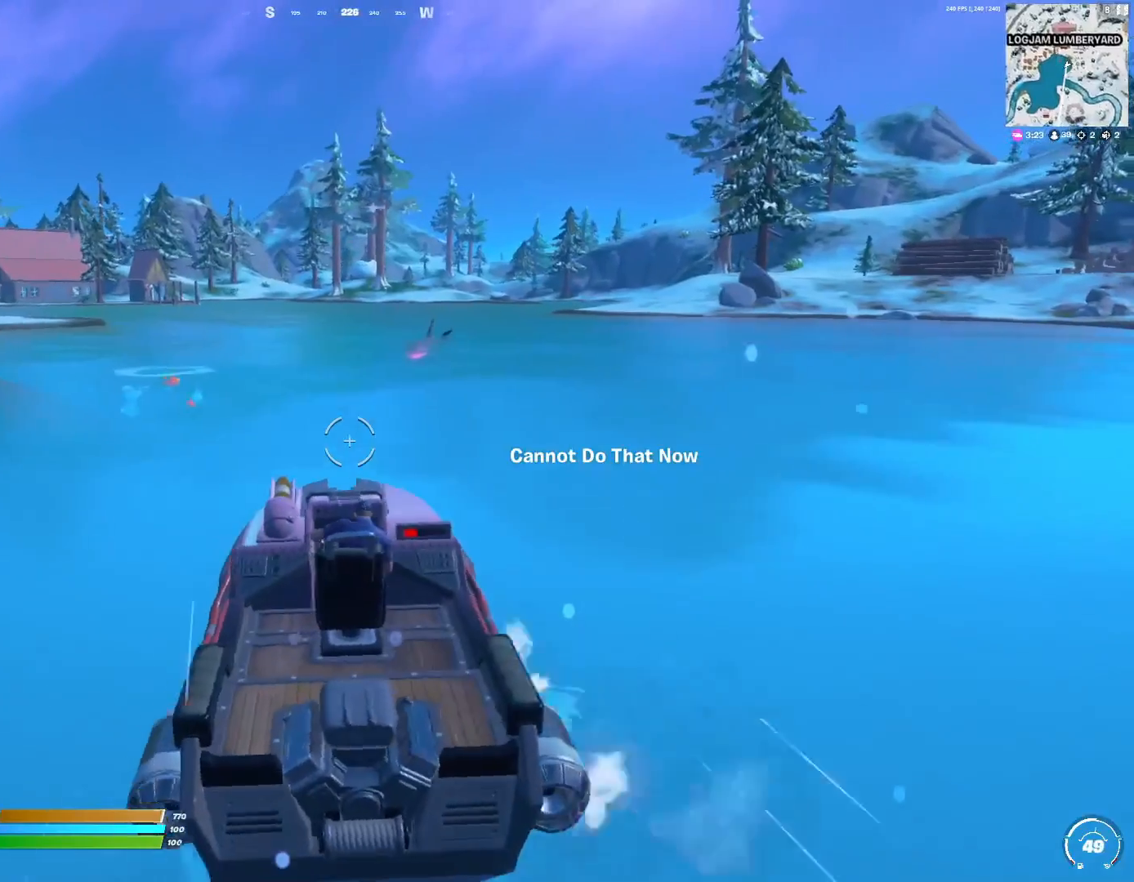
{"keys": ["w"], "events": [[167, "d", "up"]]}
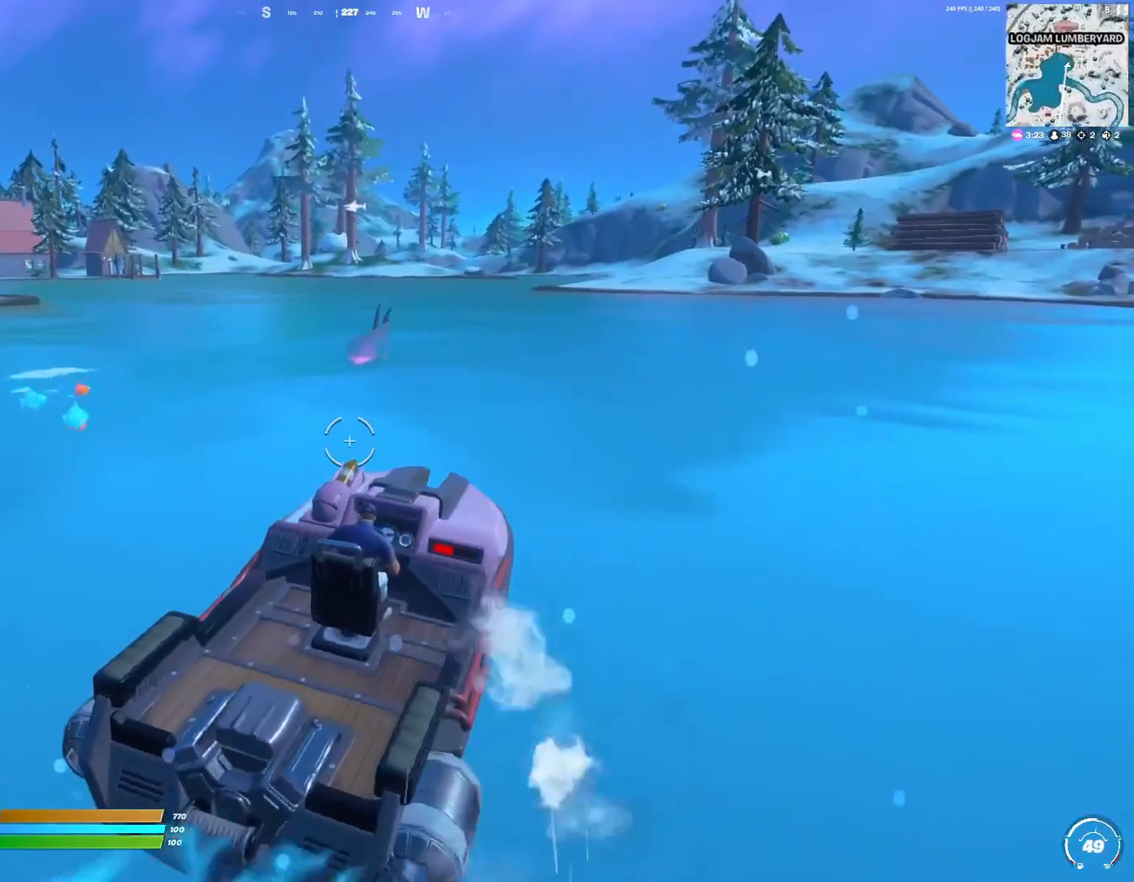
{"keys": ["w"], "events": []}
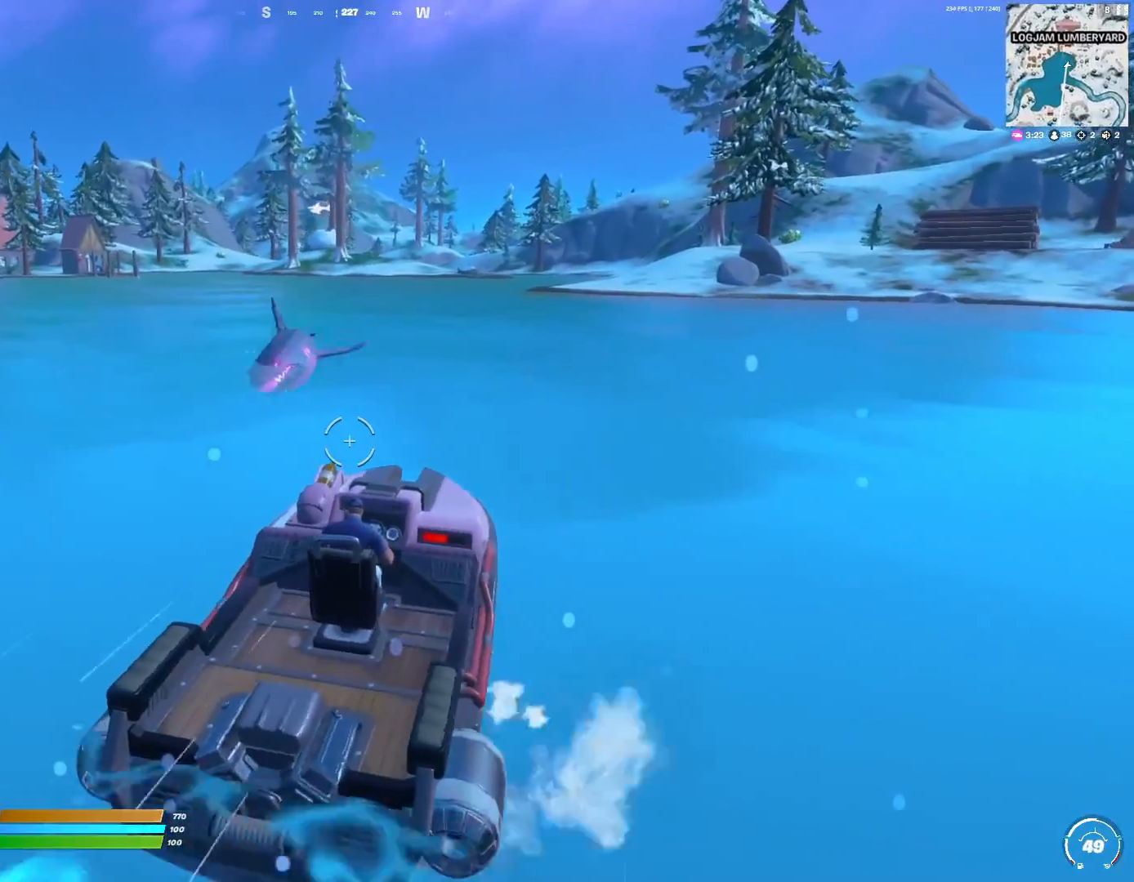
{"keys": ["w"], "events": []}
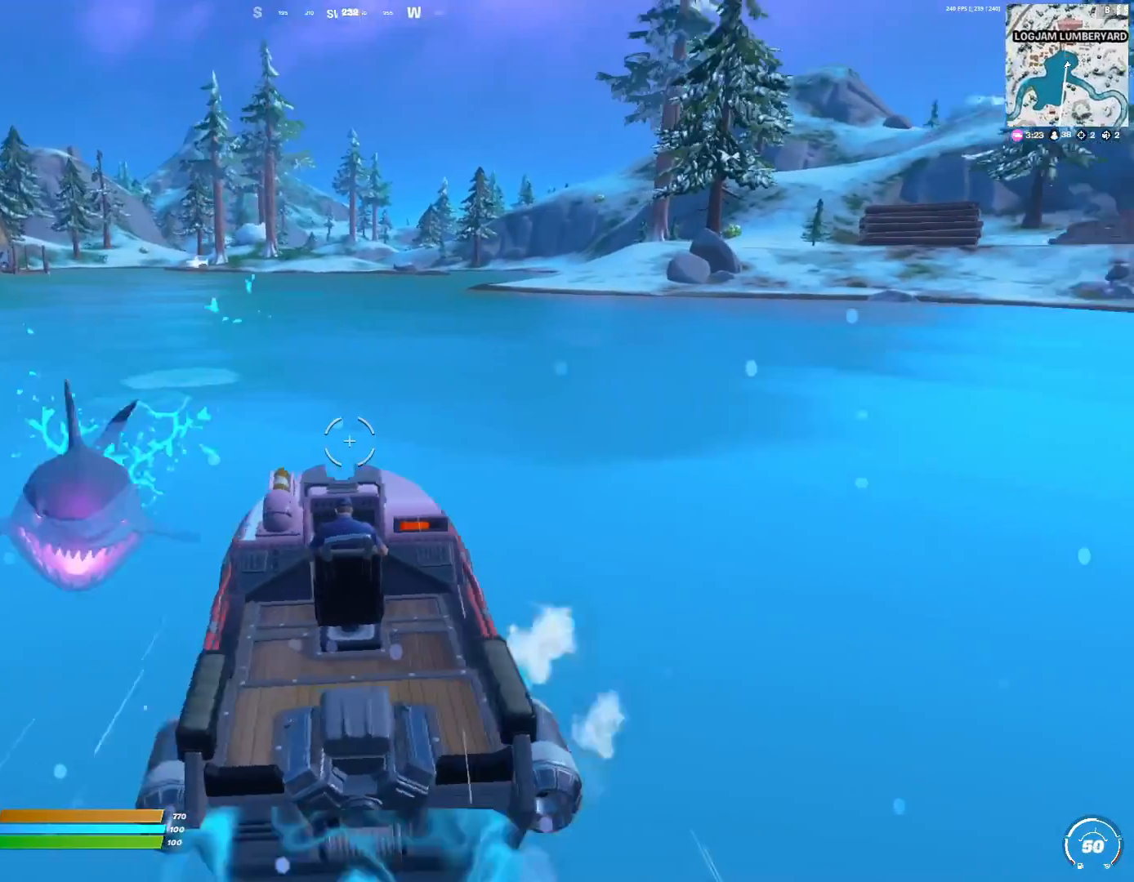
{"keys": ["w"], "events": []}
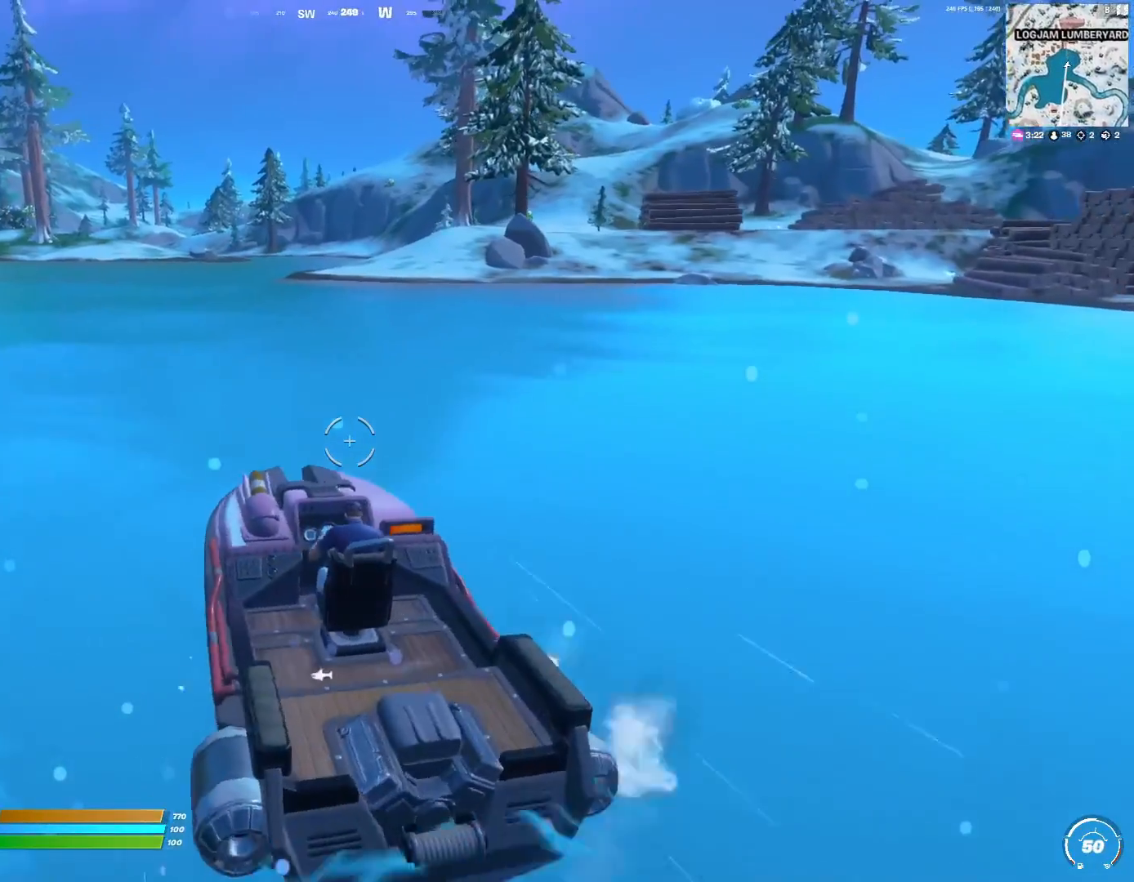
{"keys": ["w"], "events": []}